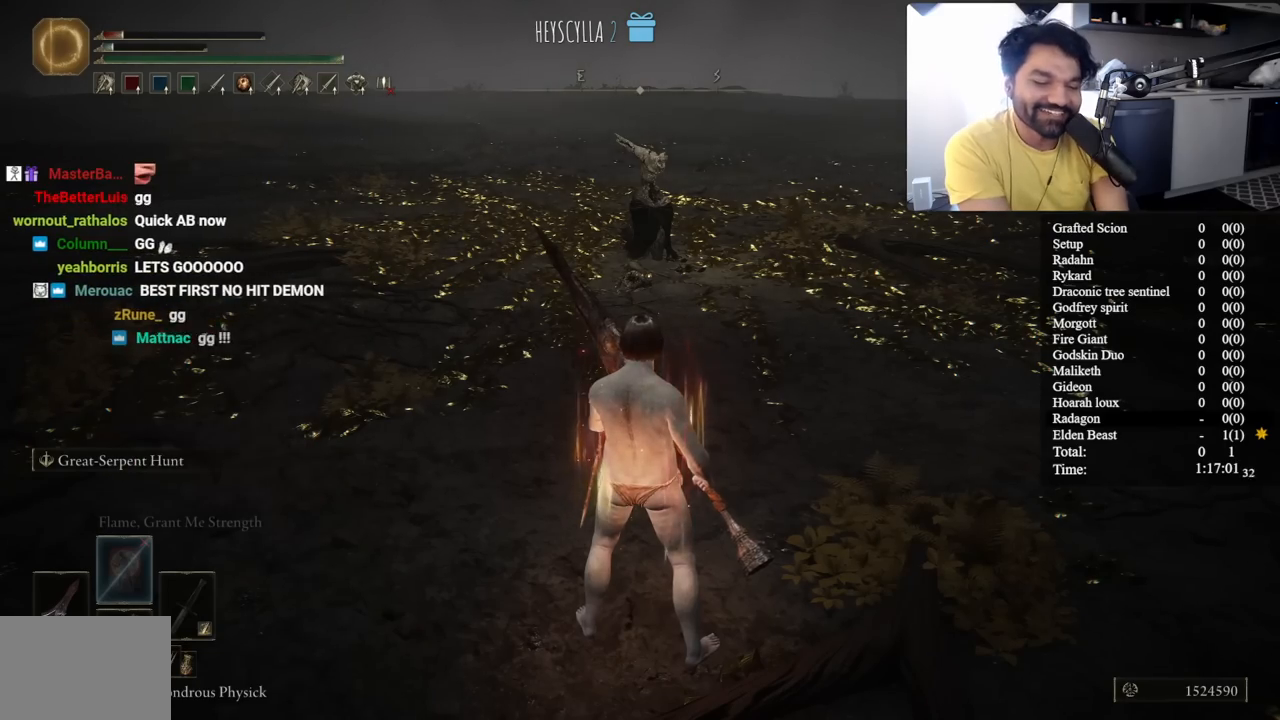
Gameplay with a controller (Xbox layout); each line is a JSON object with the inputs held at the frame after it. "events" lists button and stick changes between this image and that frame as [ms after this image, input, new state], when the widget could be followed in between.
{"buttons": [], "left_stick": "up", "right_stick": "center", "events": [[200, "left_stick", "up"]]}
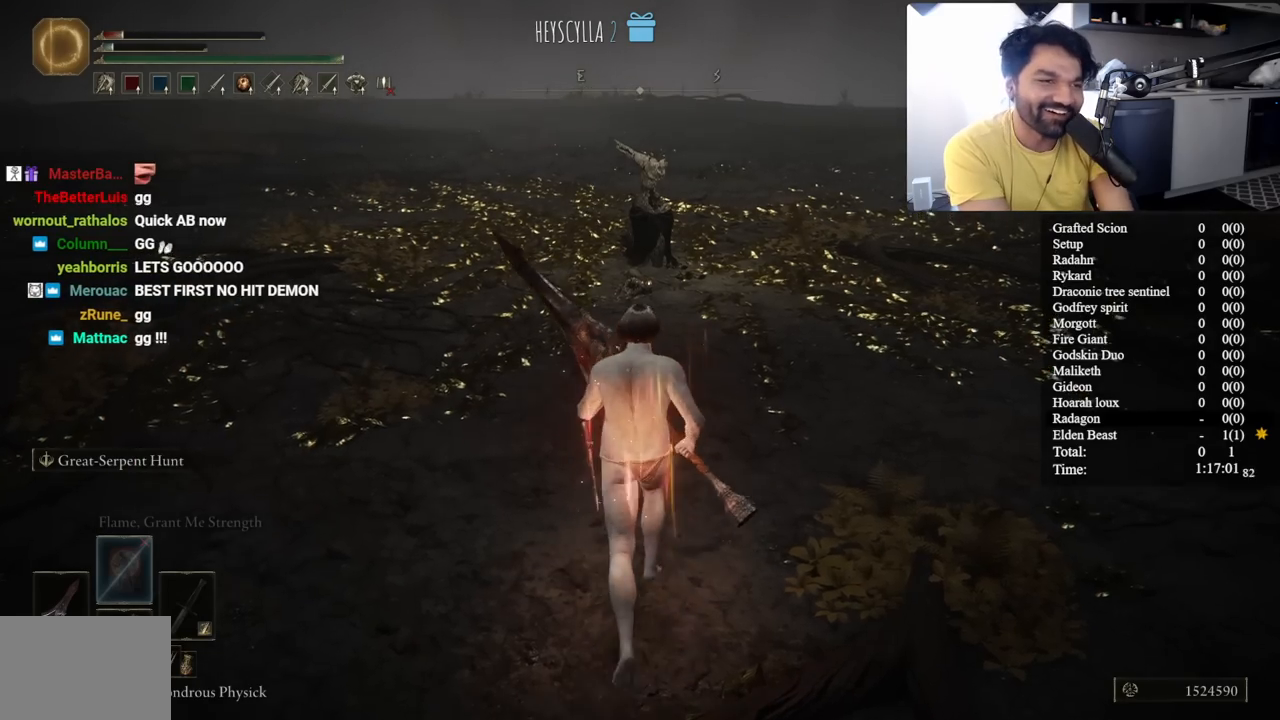
{"buttons": [], "left_stick": "up", "right_stick": "center", "events": []}
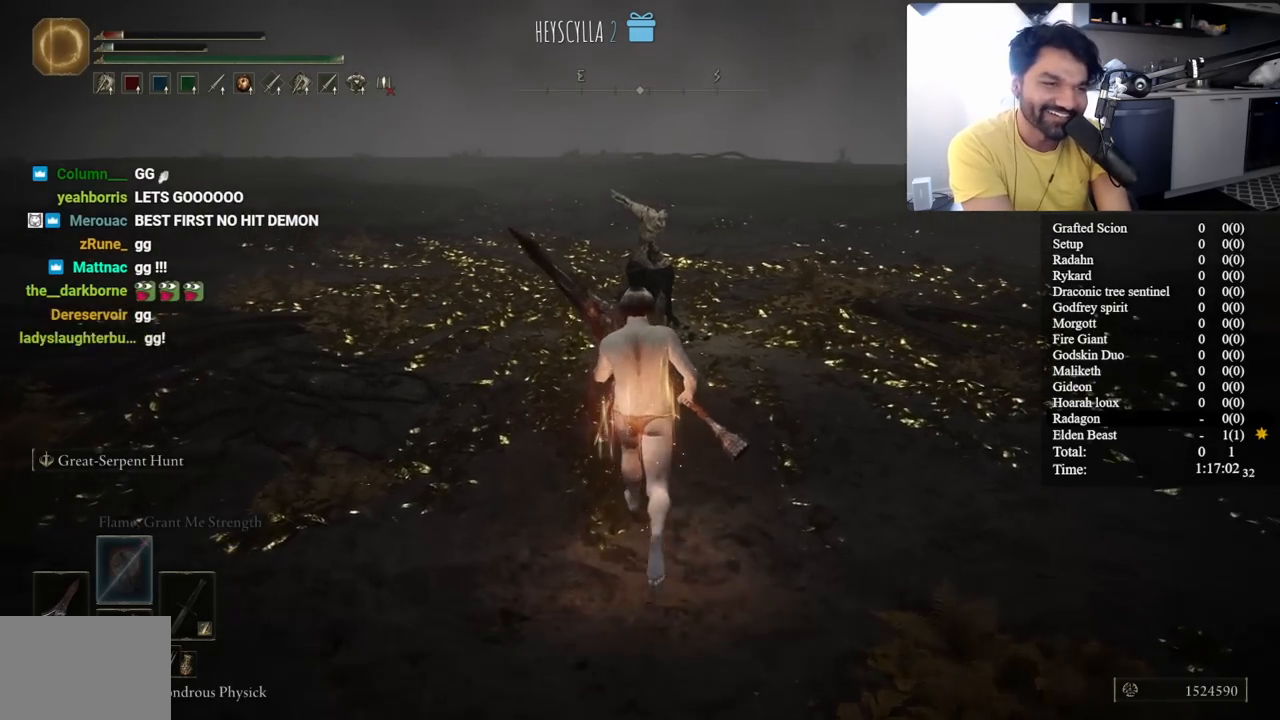
{"buttons": [], "left_stick": "up", "right_stick": "center", "events": []}
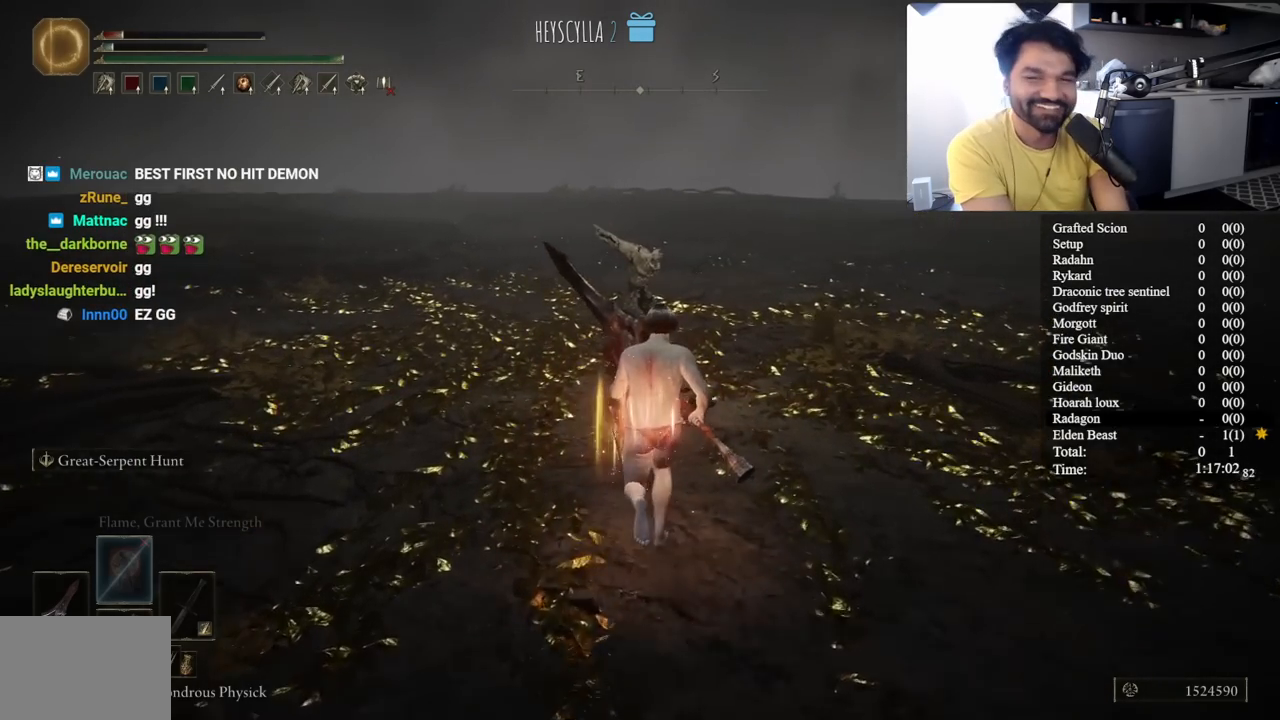
{"buttons": ["Y"], "left_stick": "up", "right_stick": "center", "events": [[467, "Y", "down"]]}
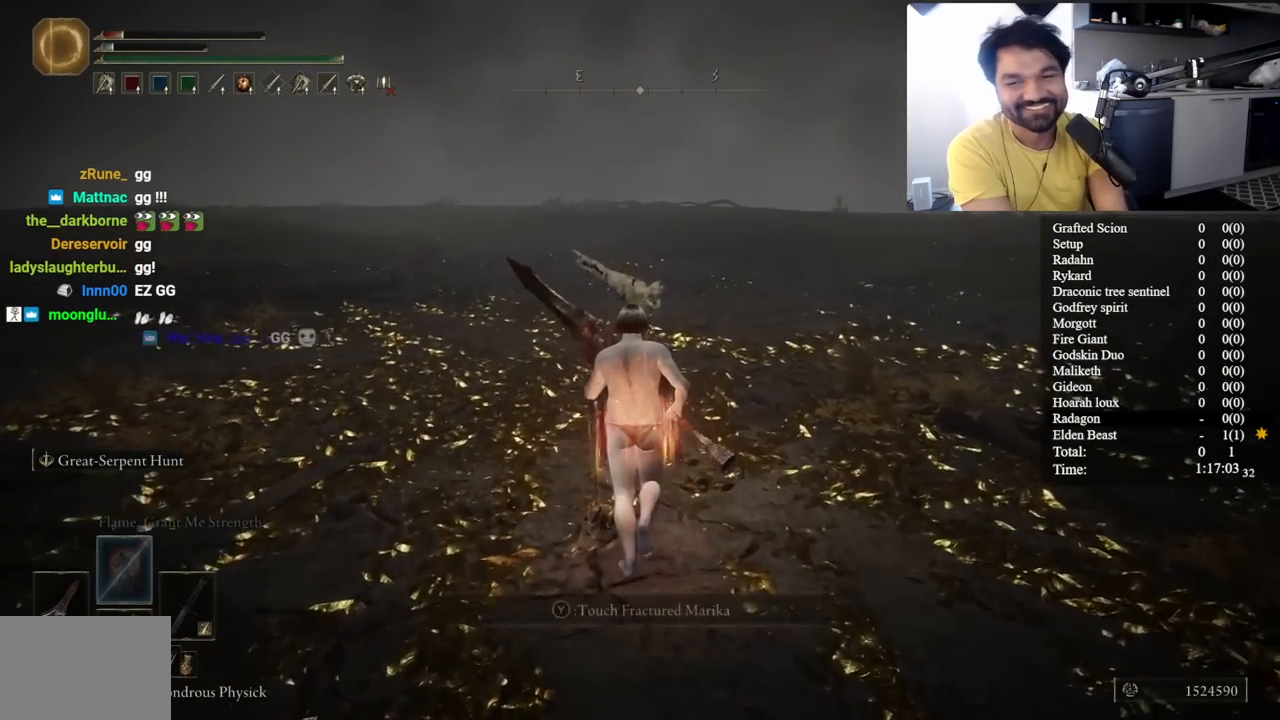
{"buttons": [], "left_stick": "center", "right_stick": "center", "events": [[133, "Y", "up"], [333, "left_stick", "center"]]}
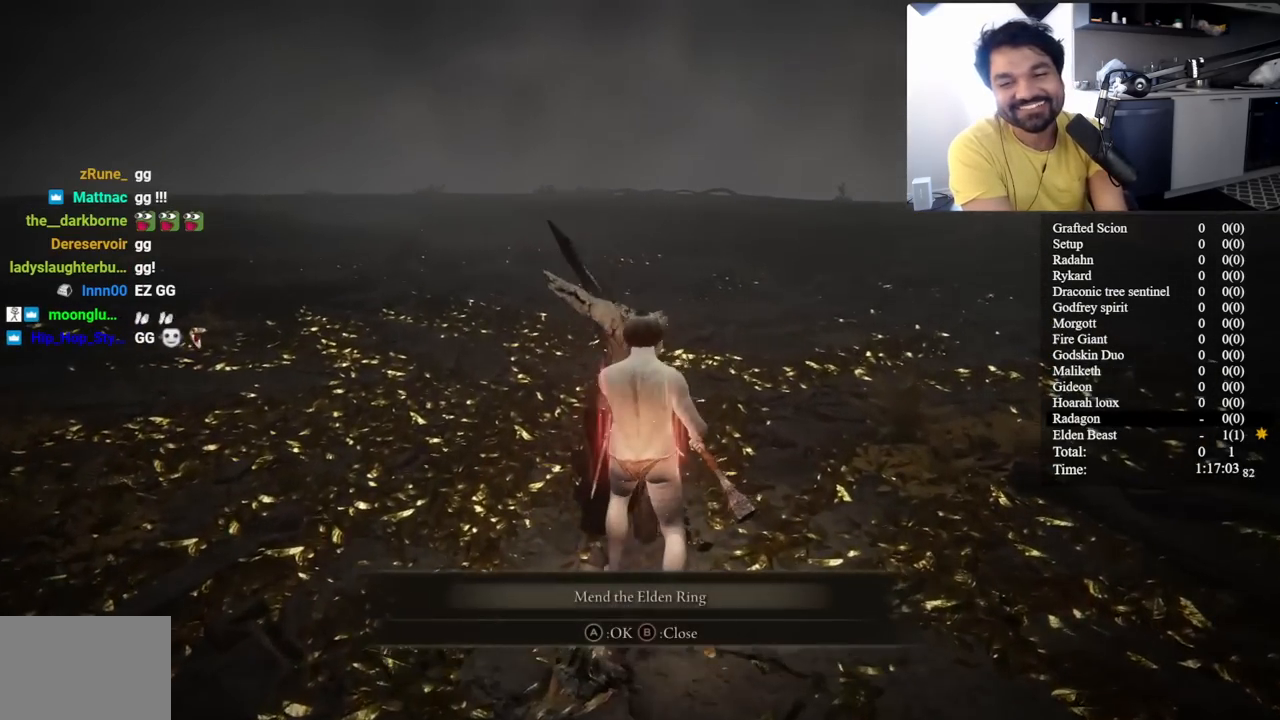
{"buttons": [], "left_stick": "center", "right_stick": "center", "events": []}
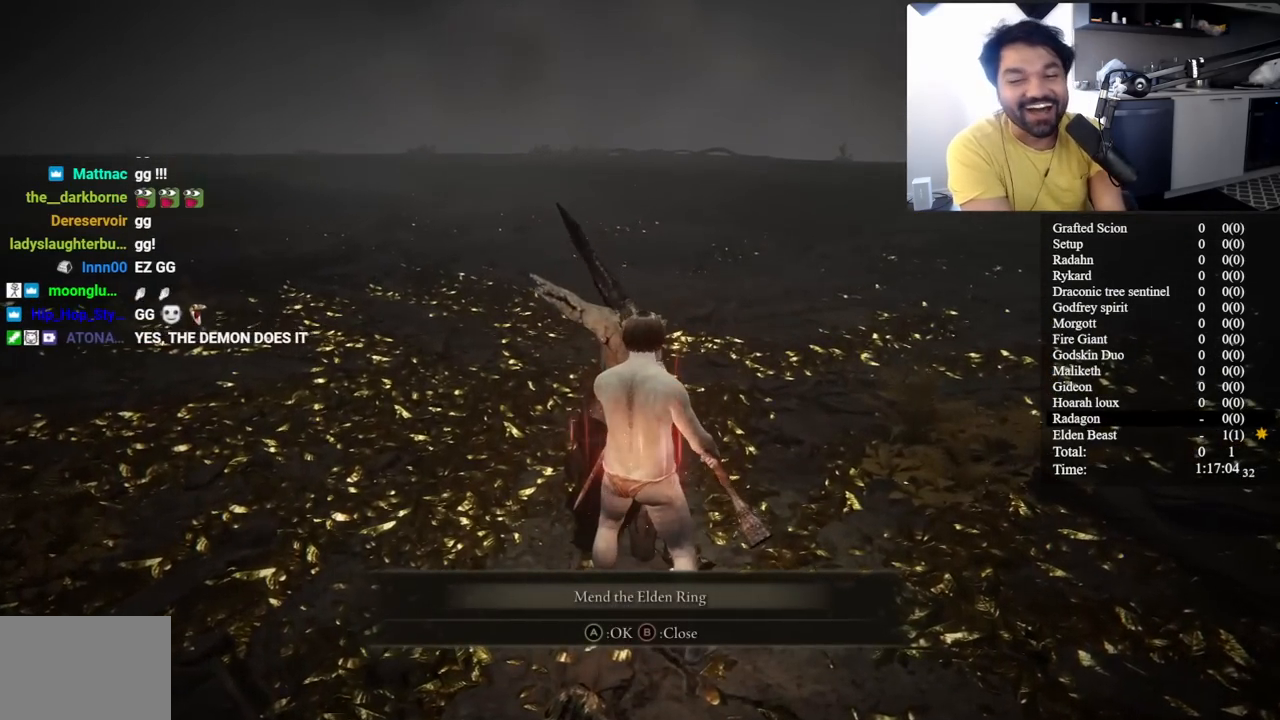
{"buttons": [], "left_stick": "center", "right_stick": "center", "events": []}
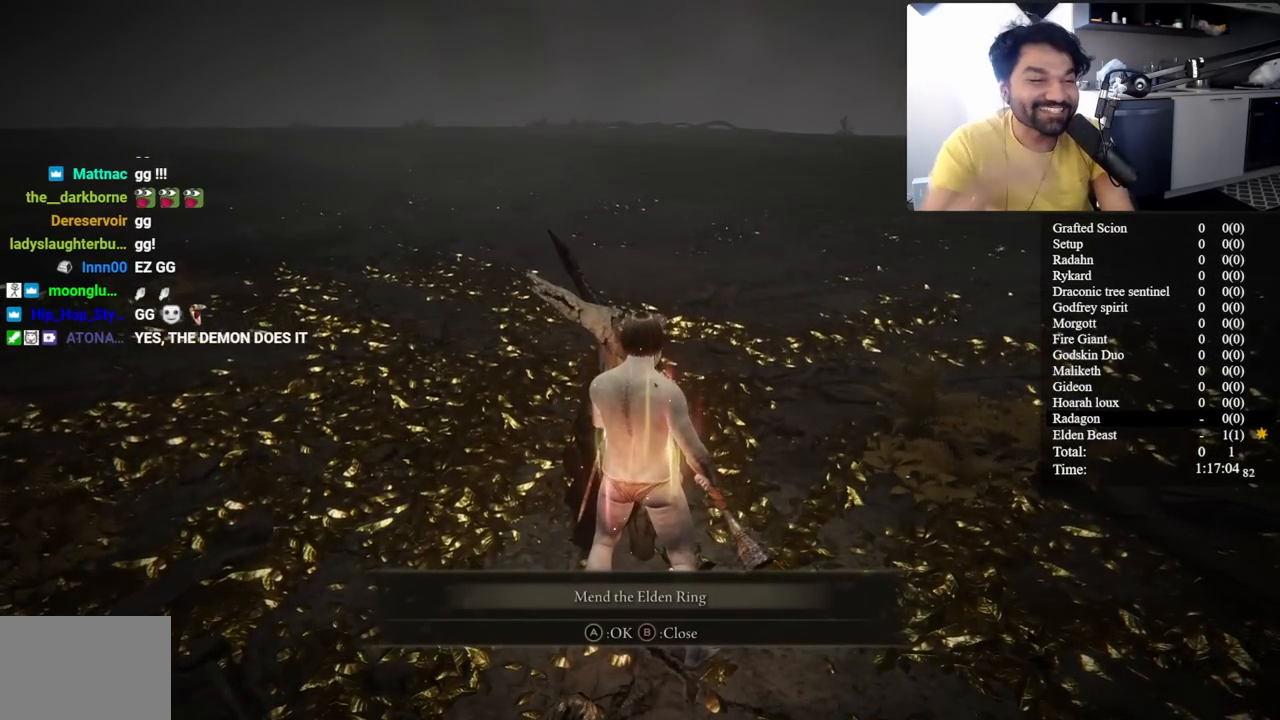
{"buttons": [], "left_stick": "center", "right_stick": "center", "events": []}
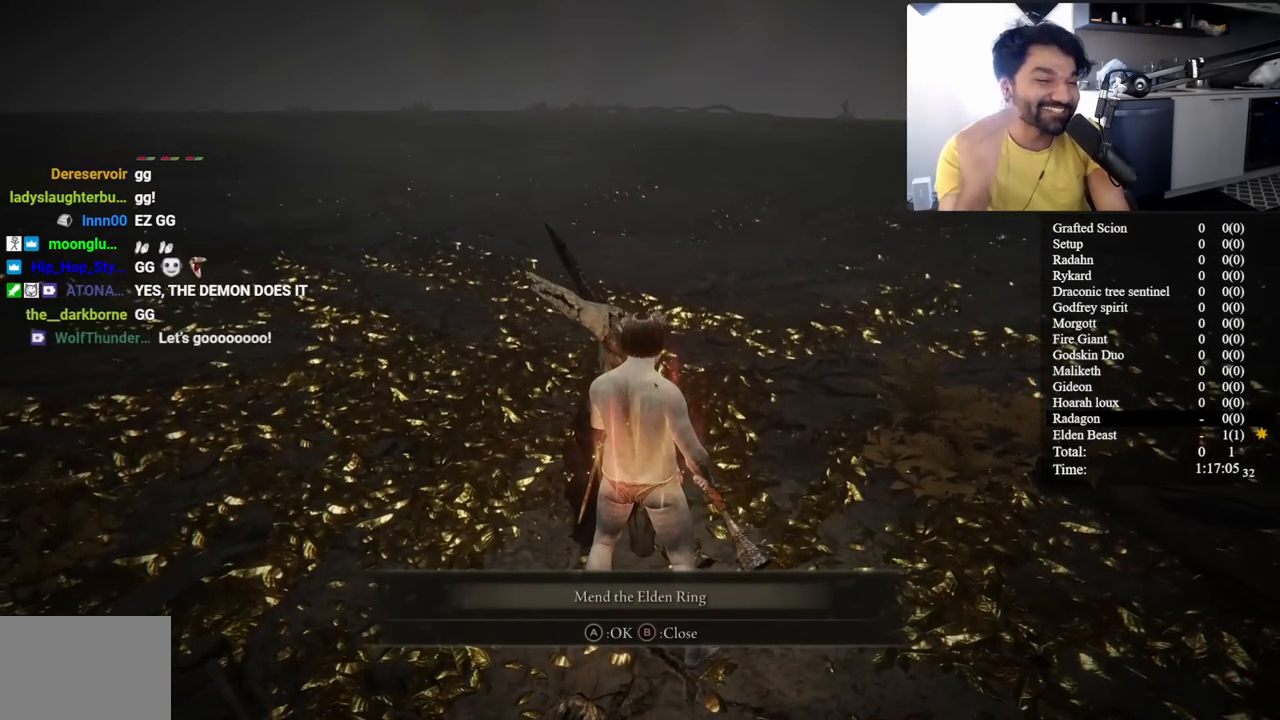
{"buttons": ["A"], "left_stick": "center", "right_stick": "center", "events": [[483, "A", "down"]]}
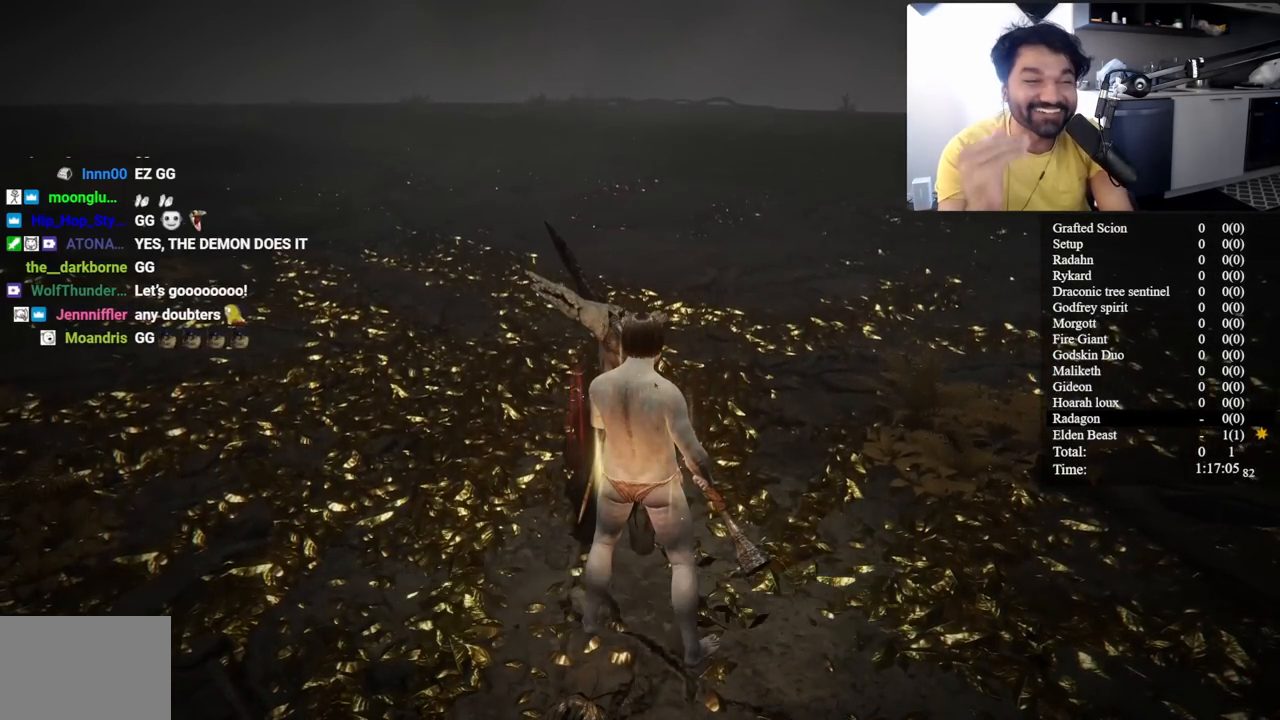
{"buttons": [], "left_stick": "center", "right_stick": "center", "events": [[83, "A", "up"]]}